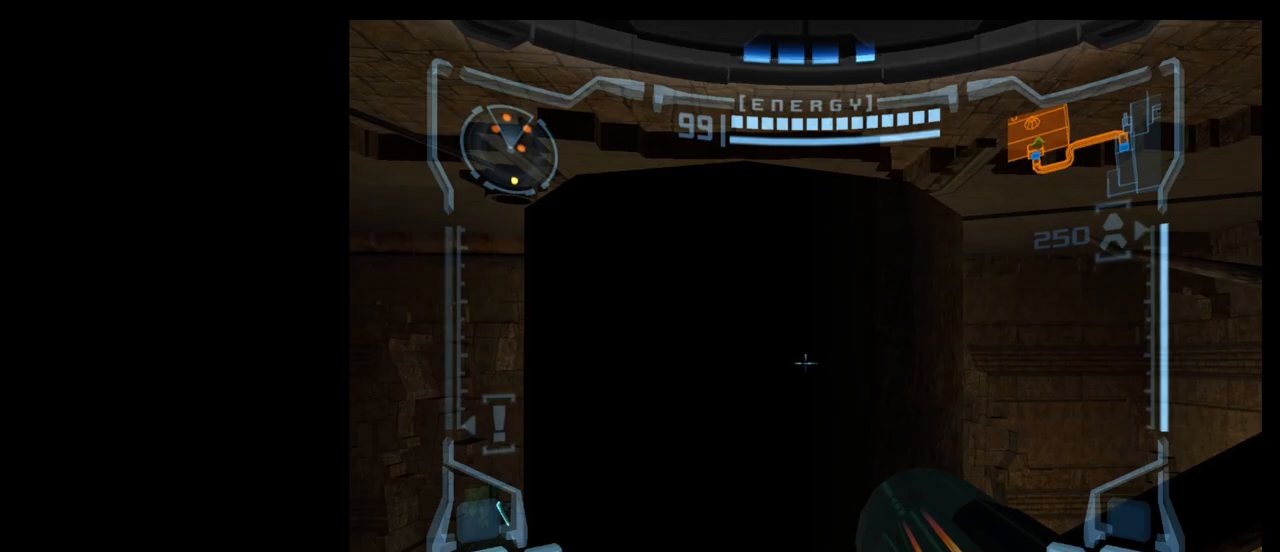
Gameplay with a controller (Nintendo layout); each line is a JSON object with the inputs held at the frame after it. "events" lists button and stick changes between this image and that frame as [ms after this image, input, new state], when the widget could be followed in between. Not read: L3 R3 right_stick.
{"buttons": ["L1"], "left_stick": "up", "events": [[217, "left_stick", "up-left"], [350, "left_stick", "up"]]}
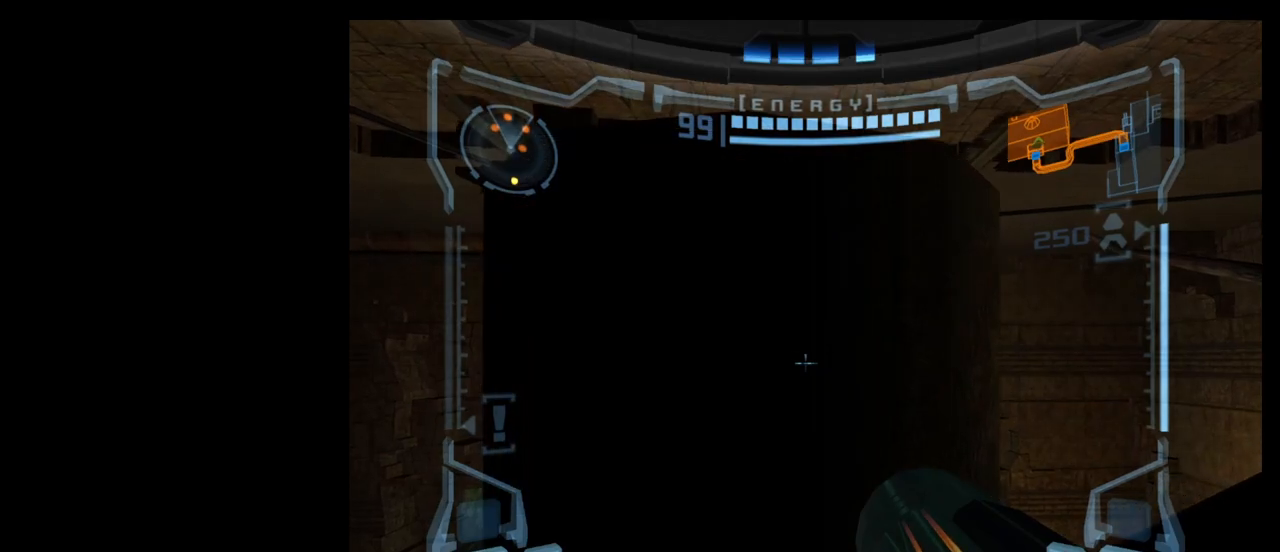
{"buttons": ["L1"], "left_stick": "up", "events": []}
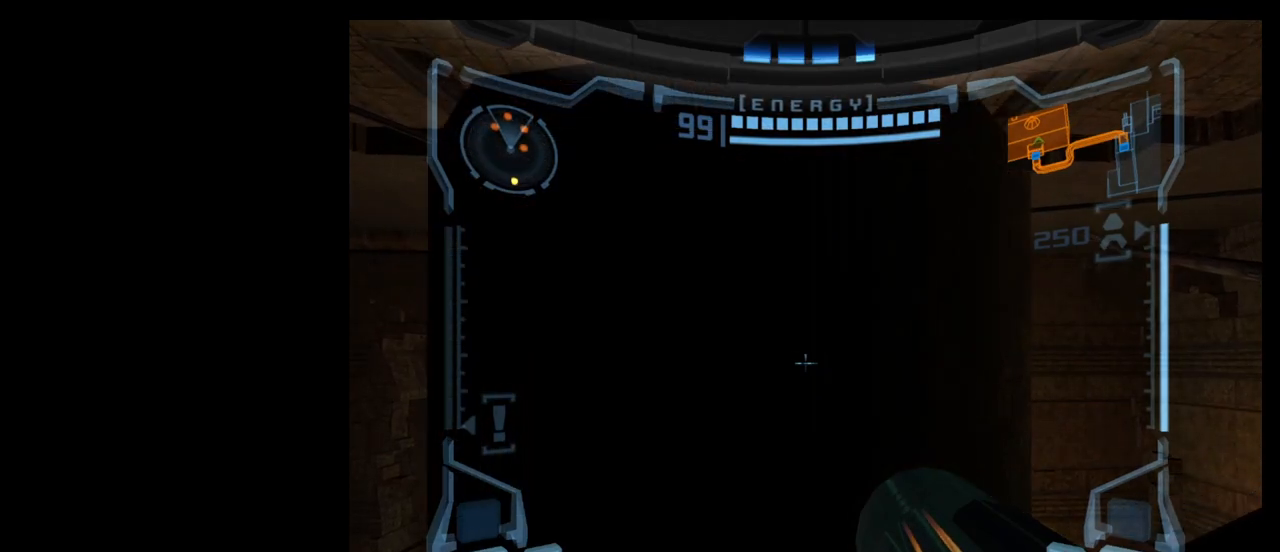
{"buttons": ["L1"], "left_stick": "up", "events": []}
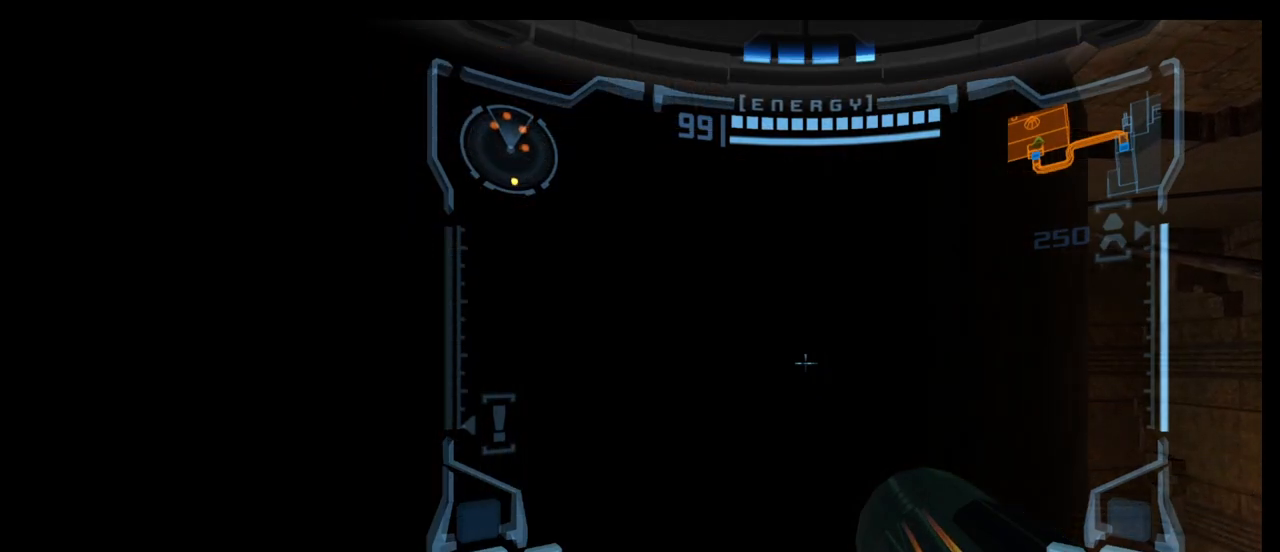
{"buttons": ["X", "L1"], "left_stick": "up", "events": [[500, "X", "down"]]}
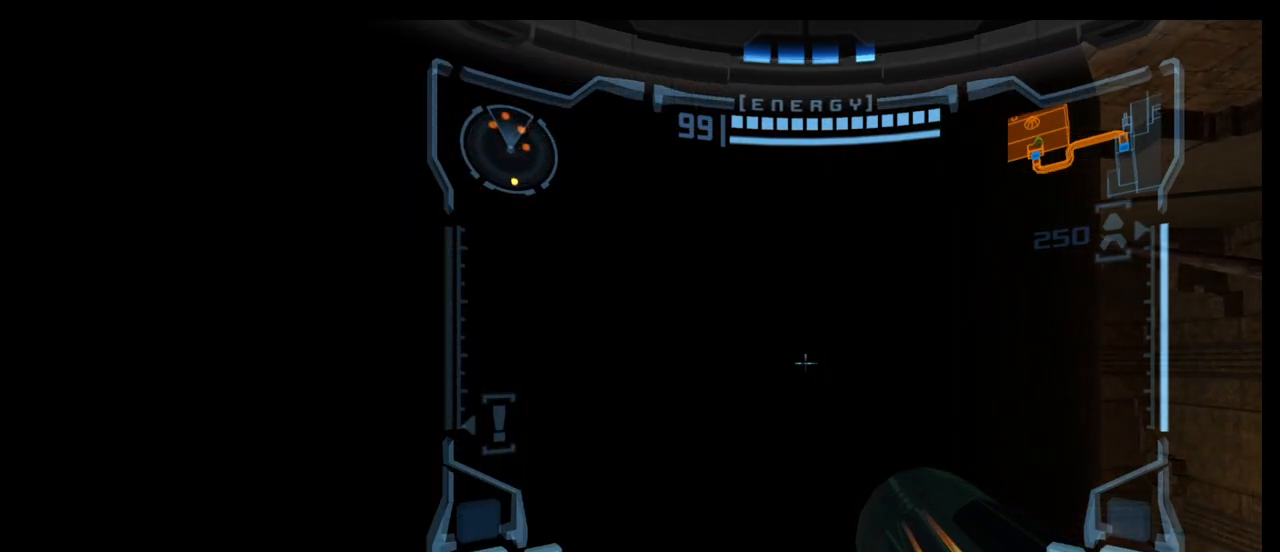
{"buttons": [], "left_stick": "center", "events": [[83, "X", "up"], [200, "left_stick", "center"], [300, "L1", "up"]]}
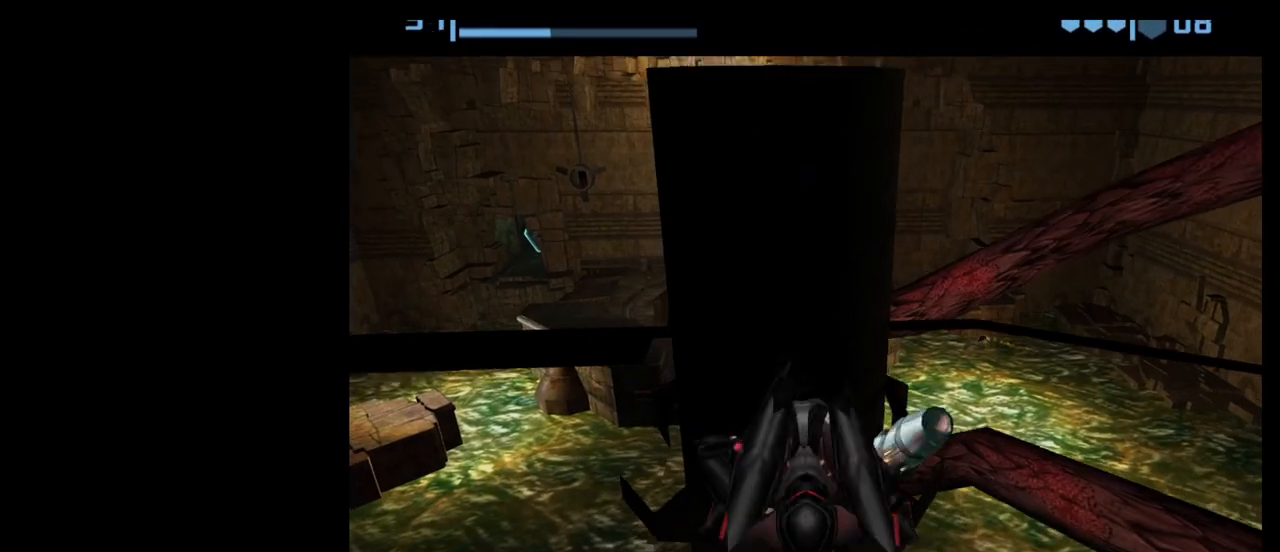
{"buttons": [], "left_stick": "center", "events": []}
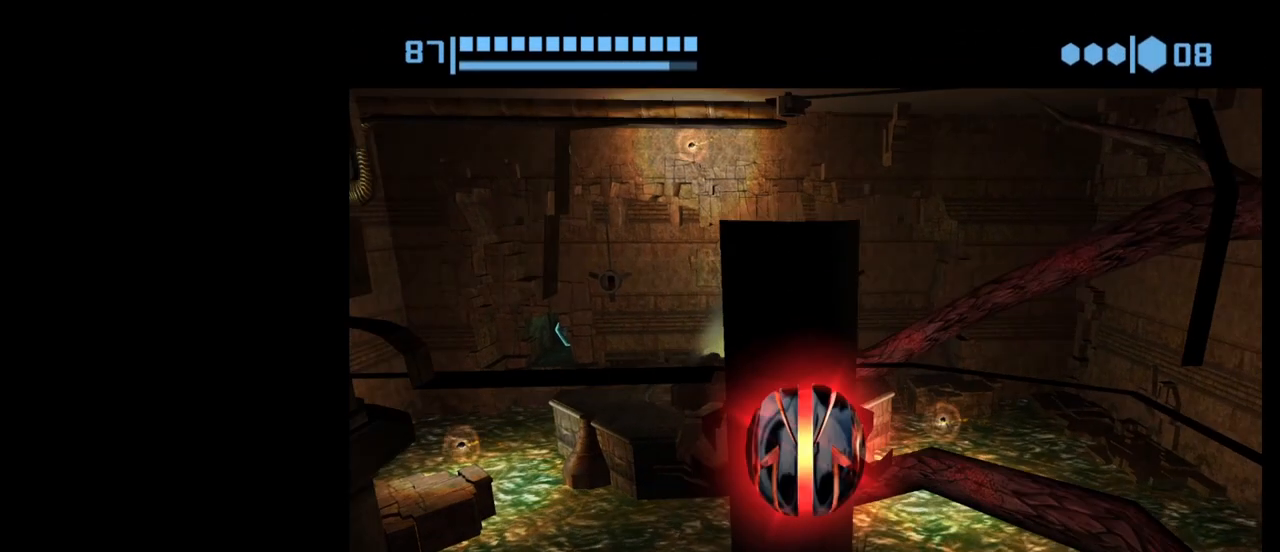
{"buttons": [], "left_stick": "center", "events": [[33, "A", "down"], [117, "A", "up"]]}
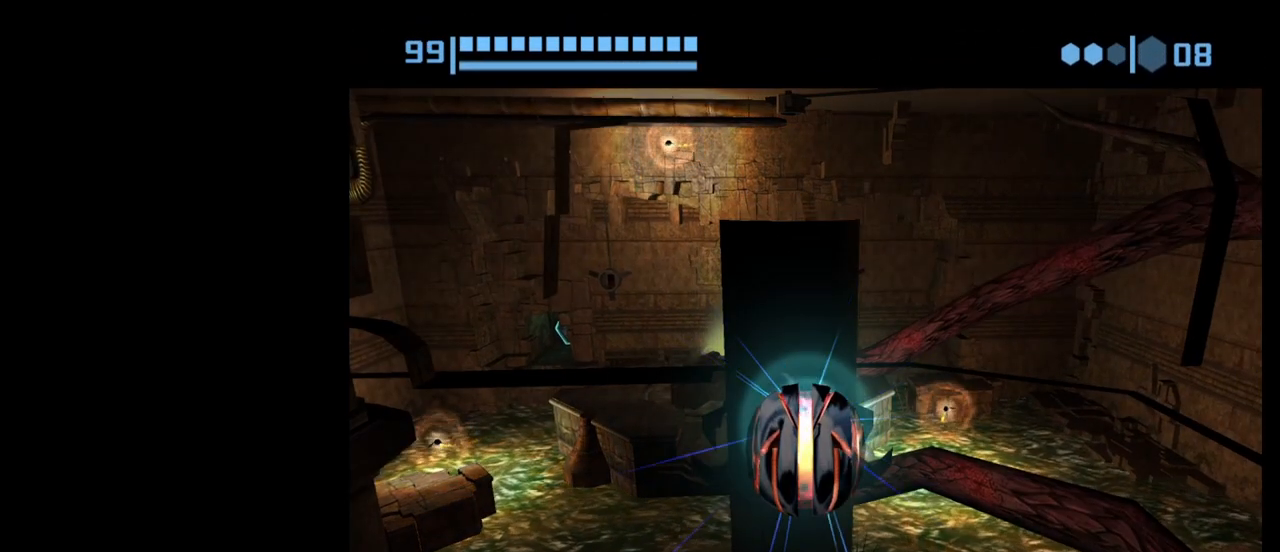
{"buttons": [], "left_stick": "up", "events": [[483, "left_stick", "up"]]}
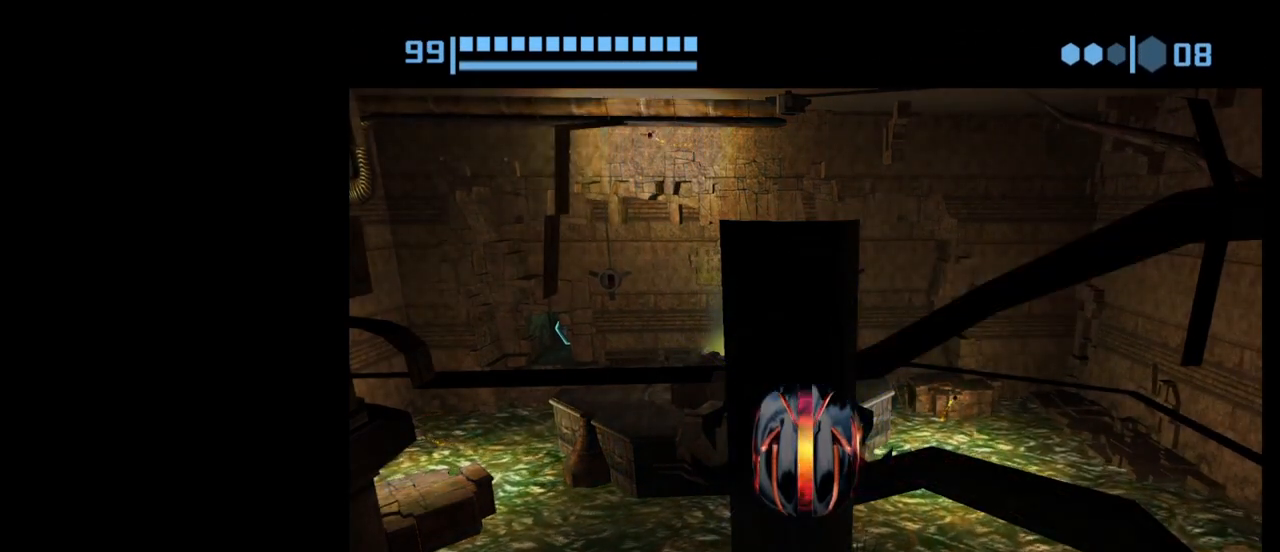
{"buttons": [], "left_stick": "center", "events": [[383, "X", "down"], [433, "left_stick", "center"], [500, "X", "up"]]}
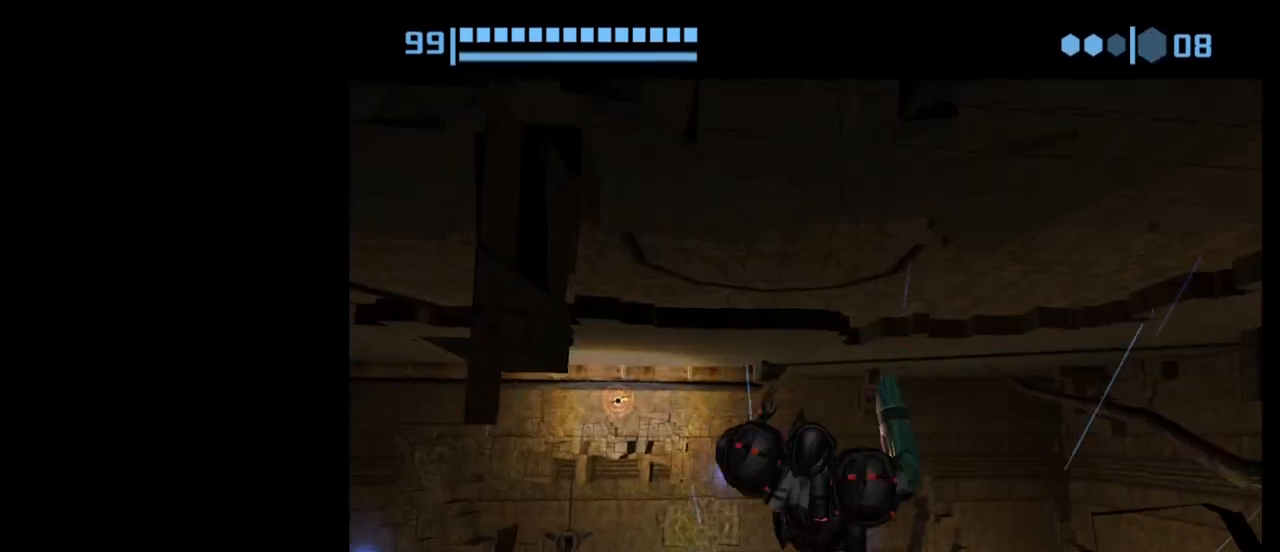
{"buttons": [], "left_stick": "center", "events": []}
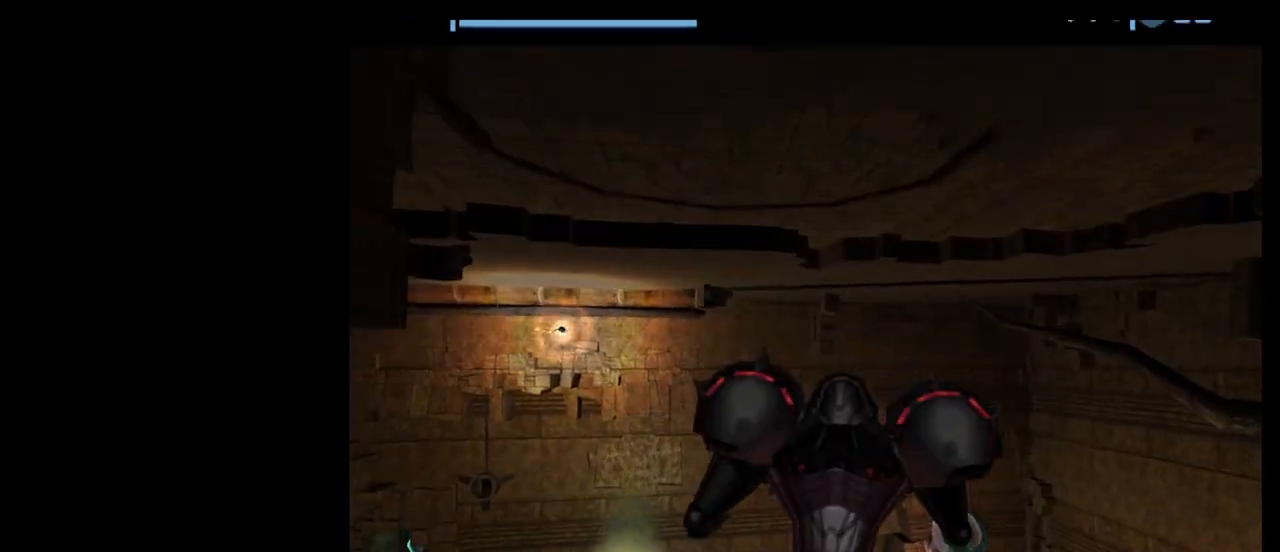
{"buttons": [], "left_stick": "left", "events": [[417, "left_stick", "left"]]}
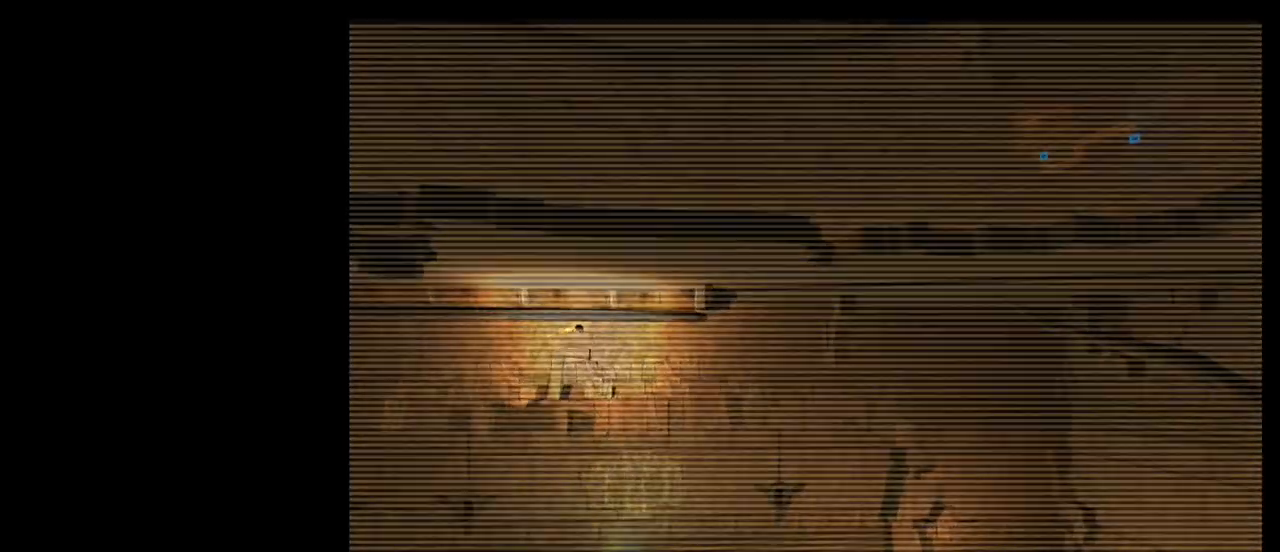
{"buttons": ["L1"], "left_stick": "center", "events": [[150, "left_stick", "center"], [233, "L1", "down"]]}
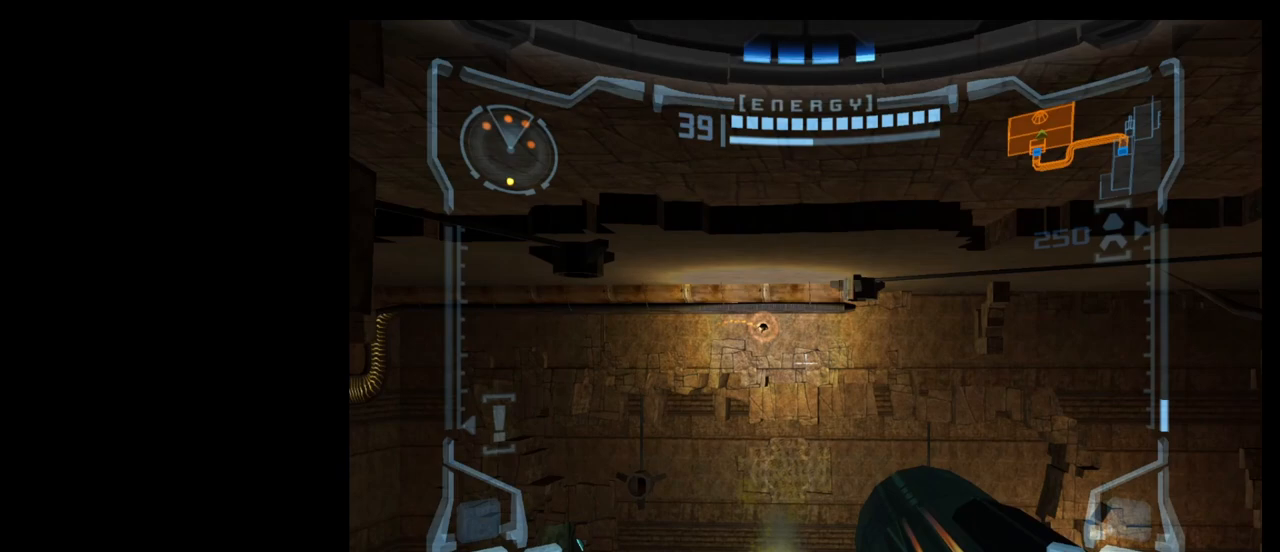
{"buttons": ["B", "L1"], "left_stick": "center", "events": [[467, "B", "down"]]}
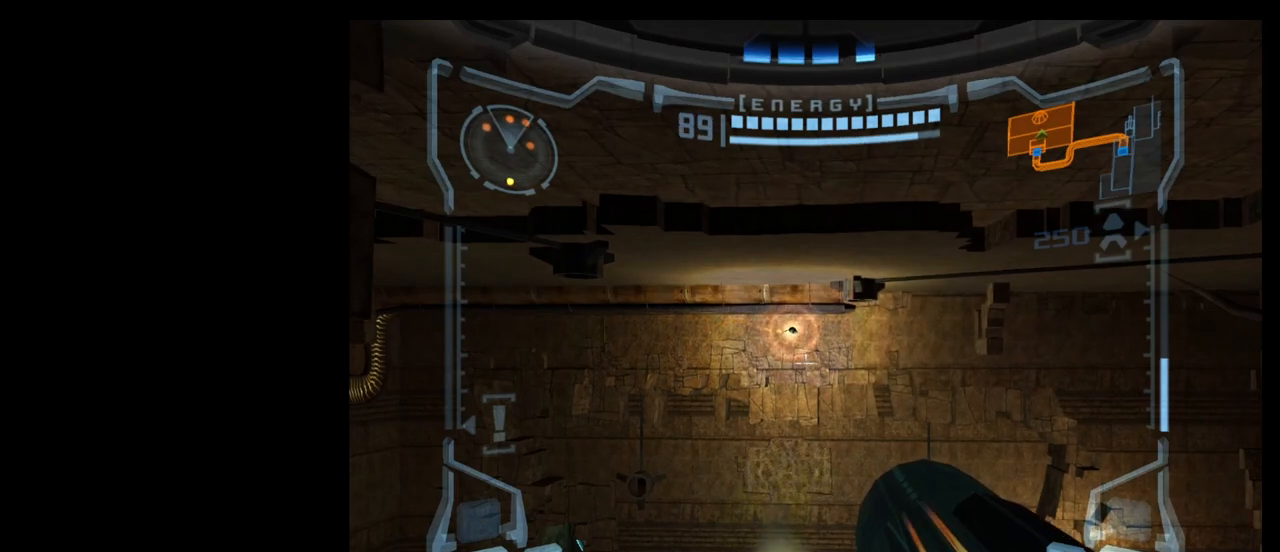
{"buttons": ["L1"], "left_stick": "center", "events": [[50, "B", "up"]]}
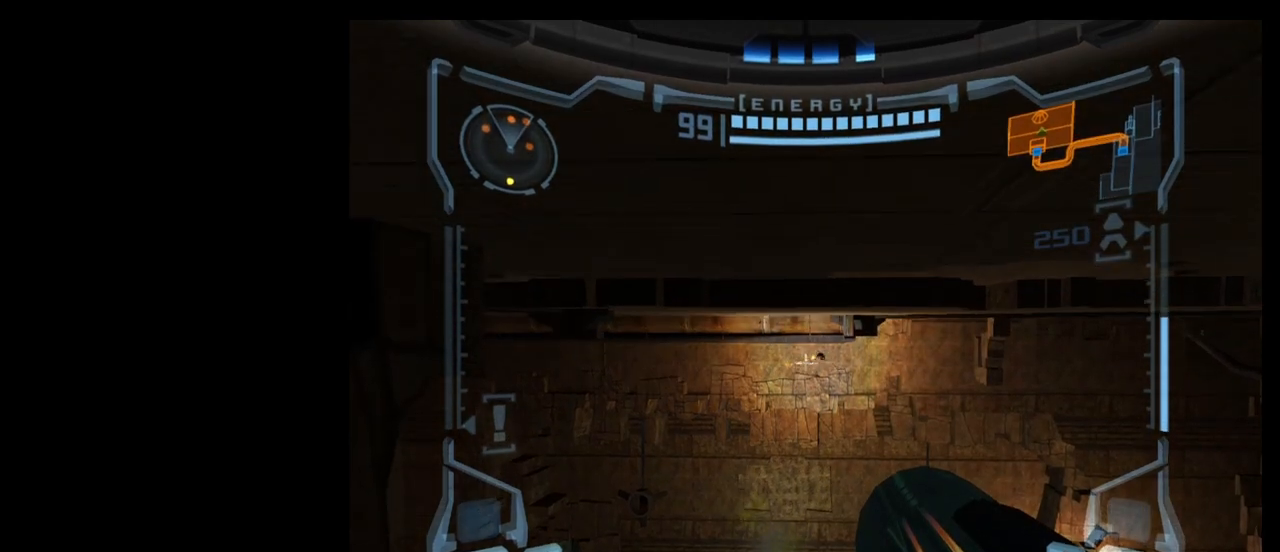
{"buttons": ["L1"], "left_stick": "center", "events": []}
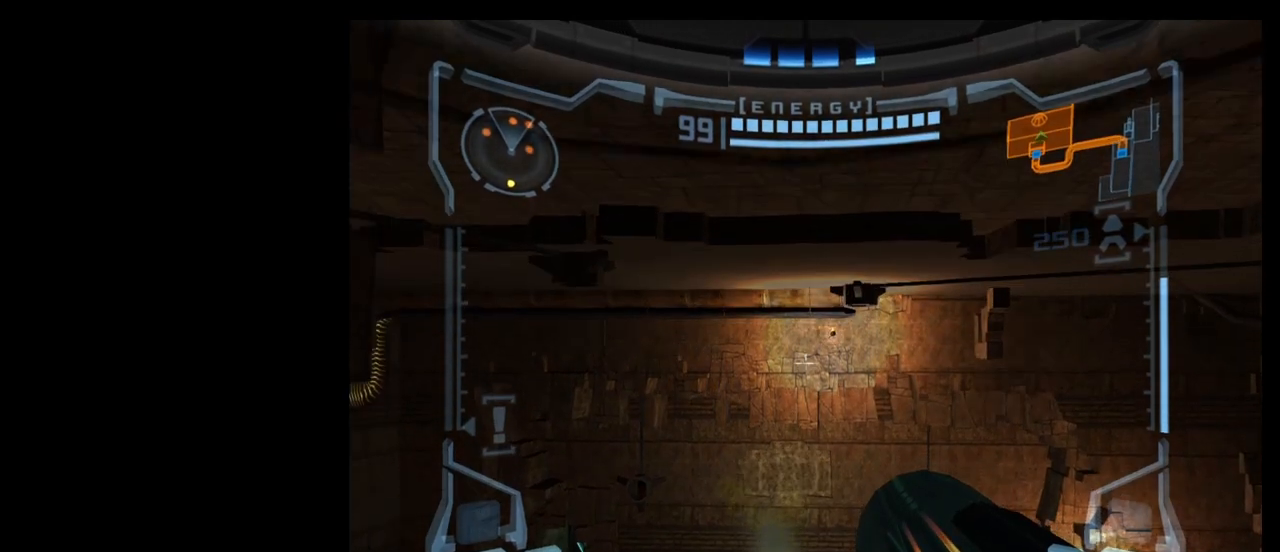
{"buttons": ["L1"], "left_stick": "center", "events": []}
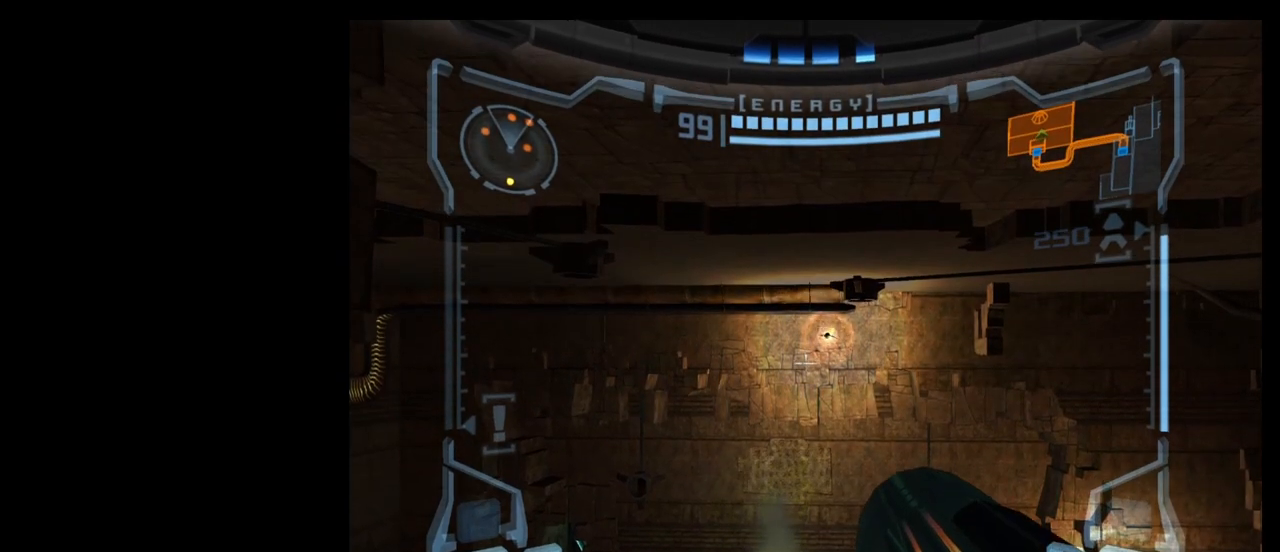
{"buttons": ["L1"], "left_stick": "down", "events": [[50, "left_stick", "down"], [67, "B", "down"], [167, "B", "up"]]}
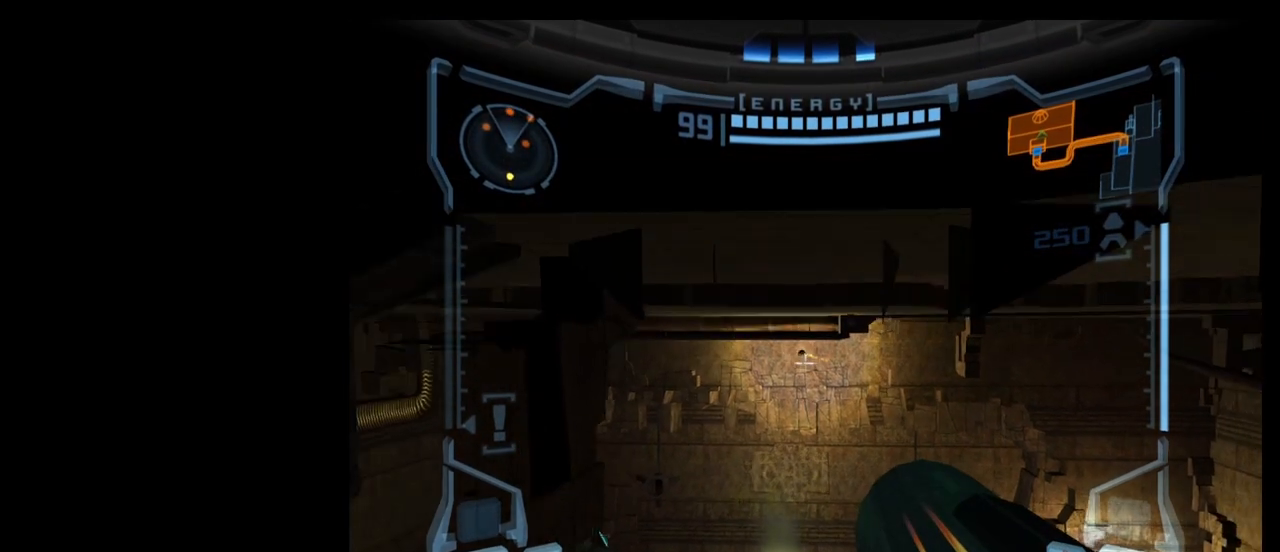
{"buttons": ["B", "L1"], "left_stick": "up", "events": [[200, "B", "down"], [233, "left_stick", "up"]]}
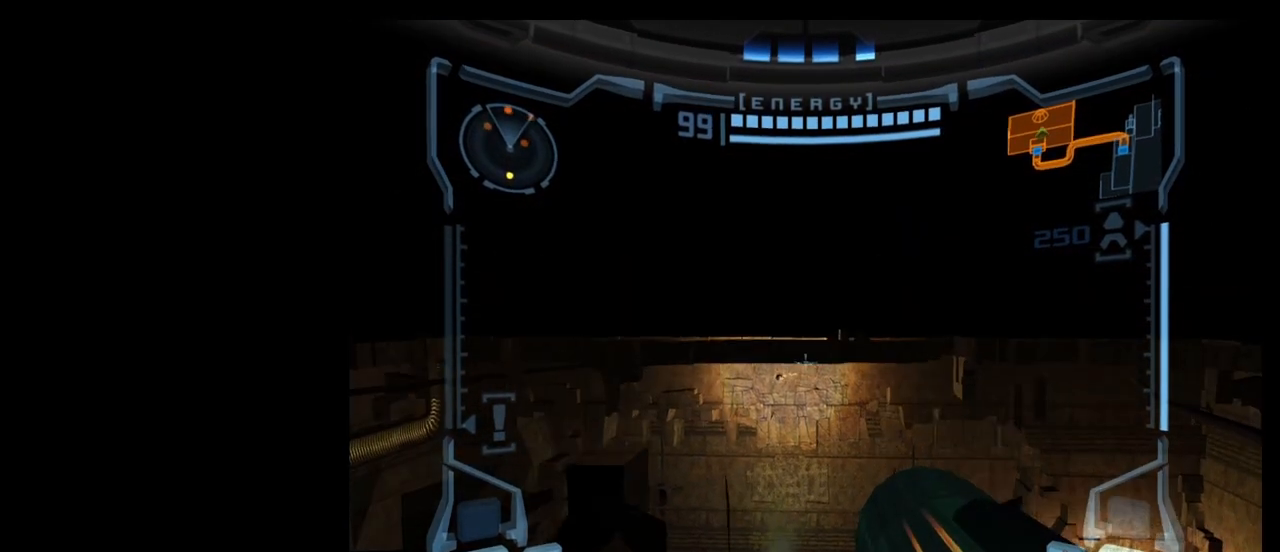
{"buttons": ["L1"], "left_stick": "up", "events": [[400, "B", "up"]]}
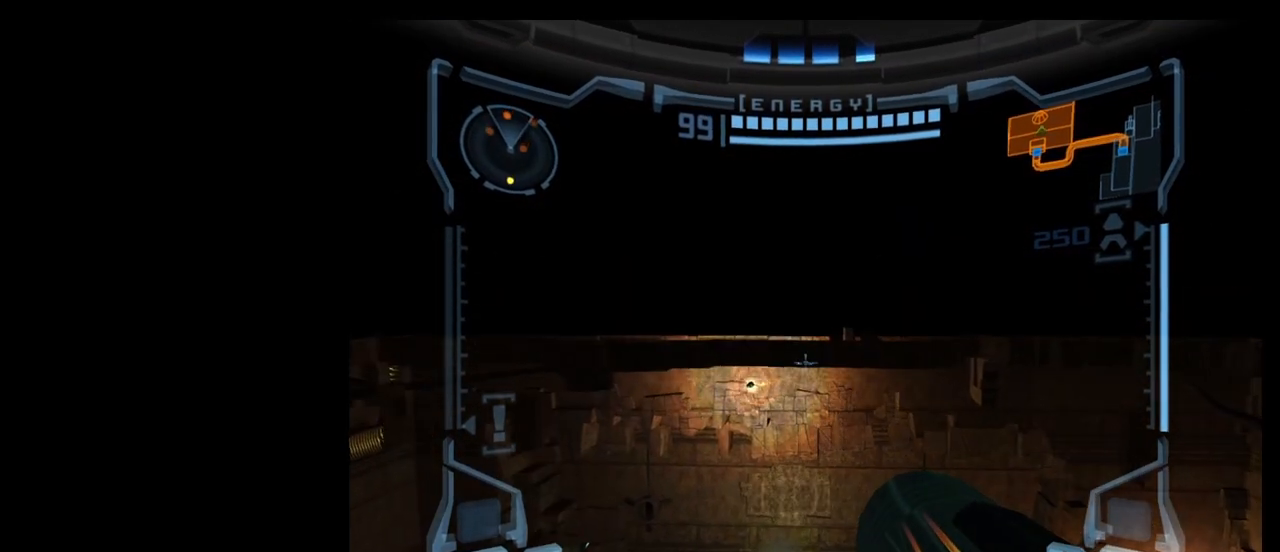
{"buttons": ["L1"], "left_stick": "center", "events": [[283, "left_stick", "center"]]}
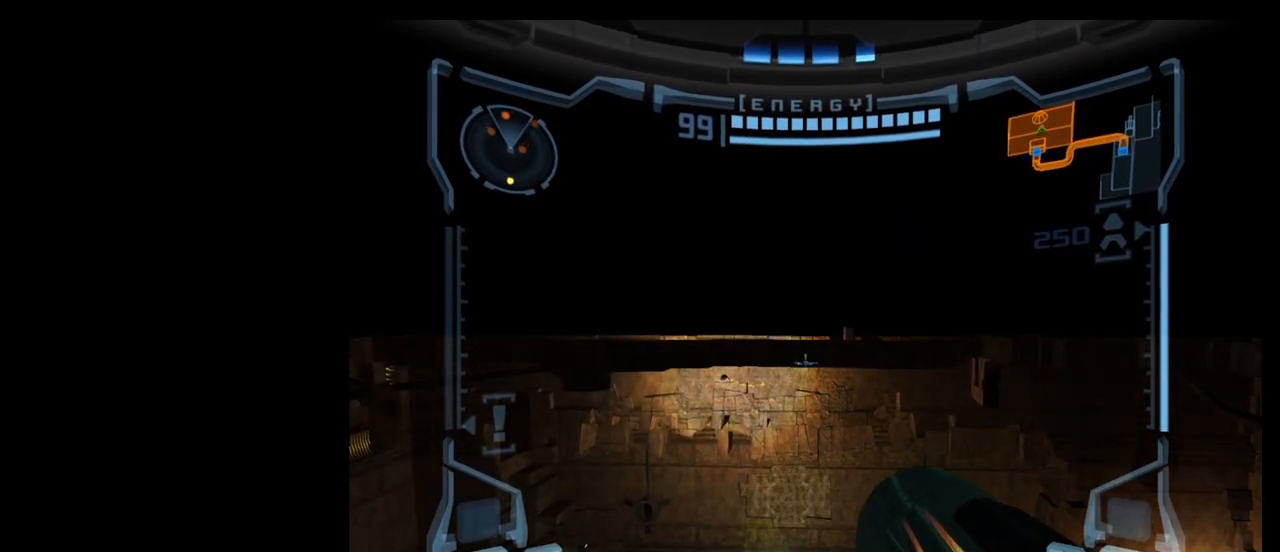
{"buttons": [], "left_stick": "center", "events": [[17, "X", "down"], [233, "L1", "up"], [233, "X", "up"]]}
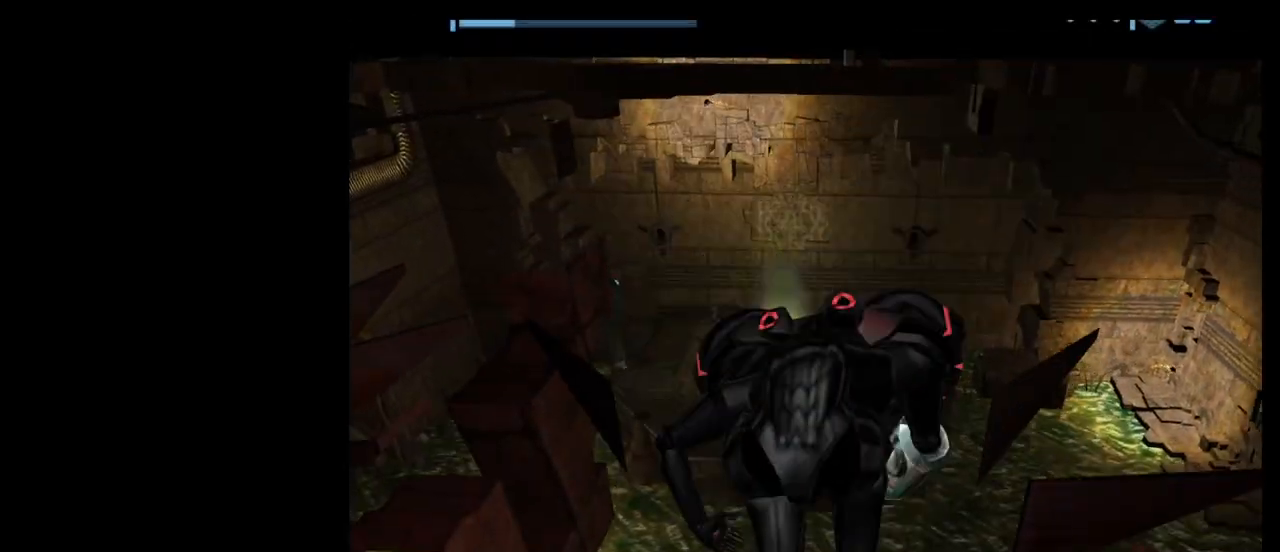
{"buttons": [], "left_stick": "center", "events": []}
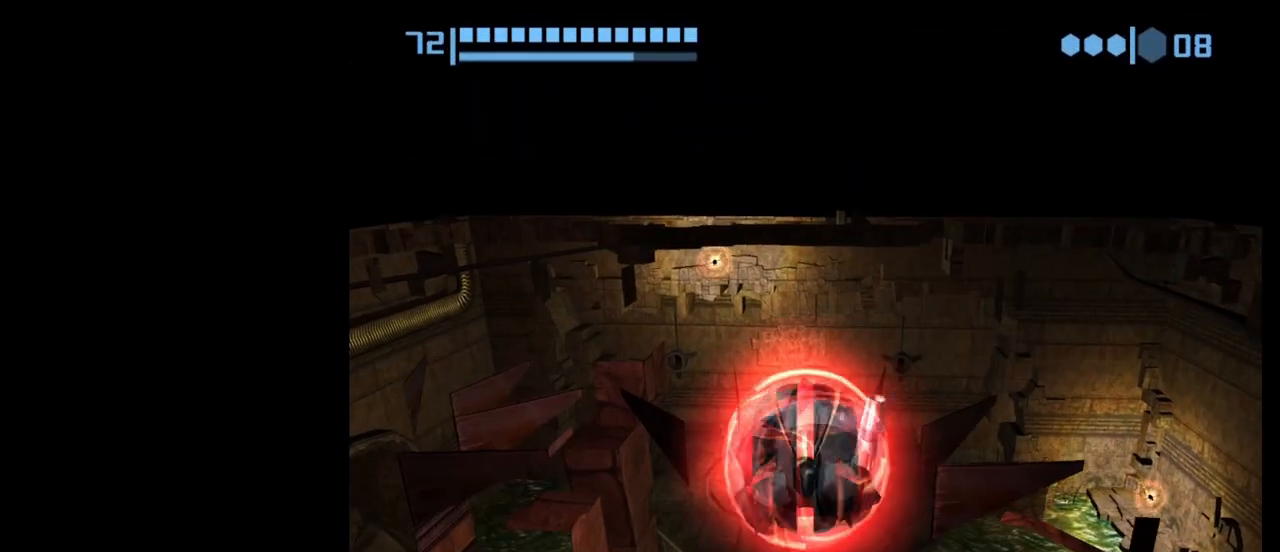
{"buttons": [], "left_stick": "center", "events": [[233, "A", "down"], [350, "A", "up"]]}
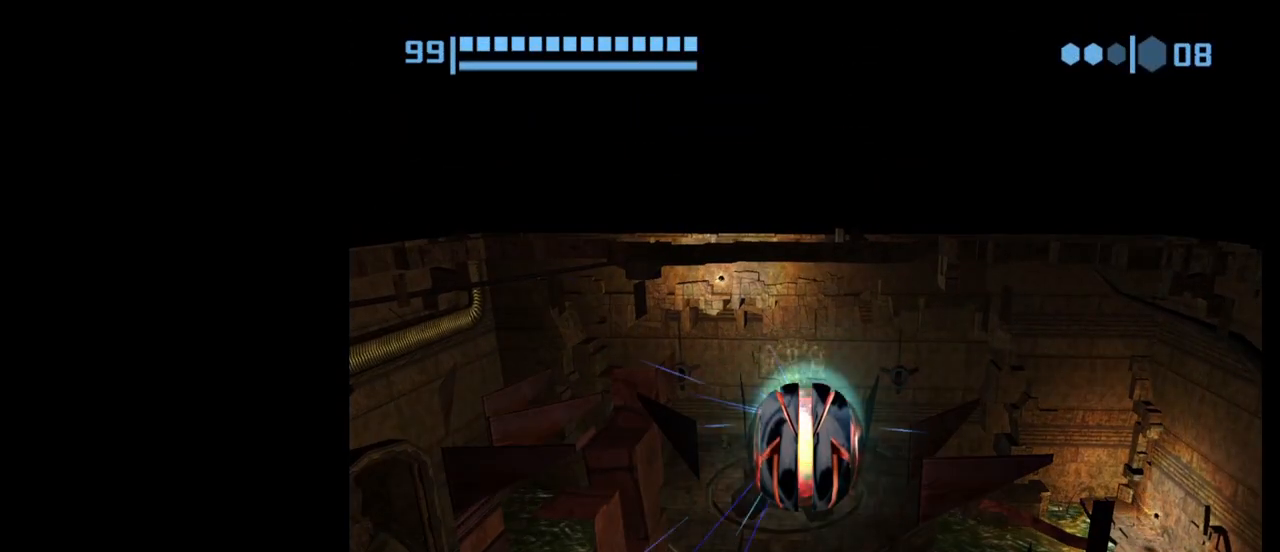
{"buttons": [], "left_stick": "center", "events": []}
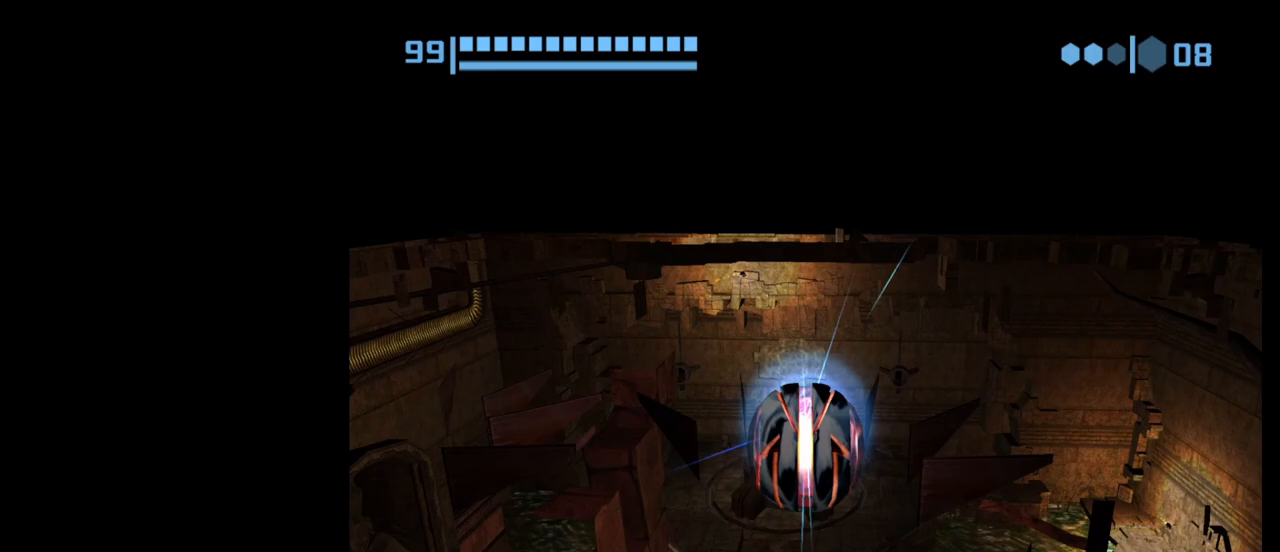
{"buttons": [], "left_stick": "up", "events": [[267, "left_stick", "up"]]}
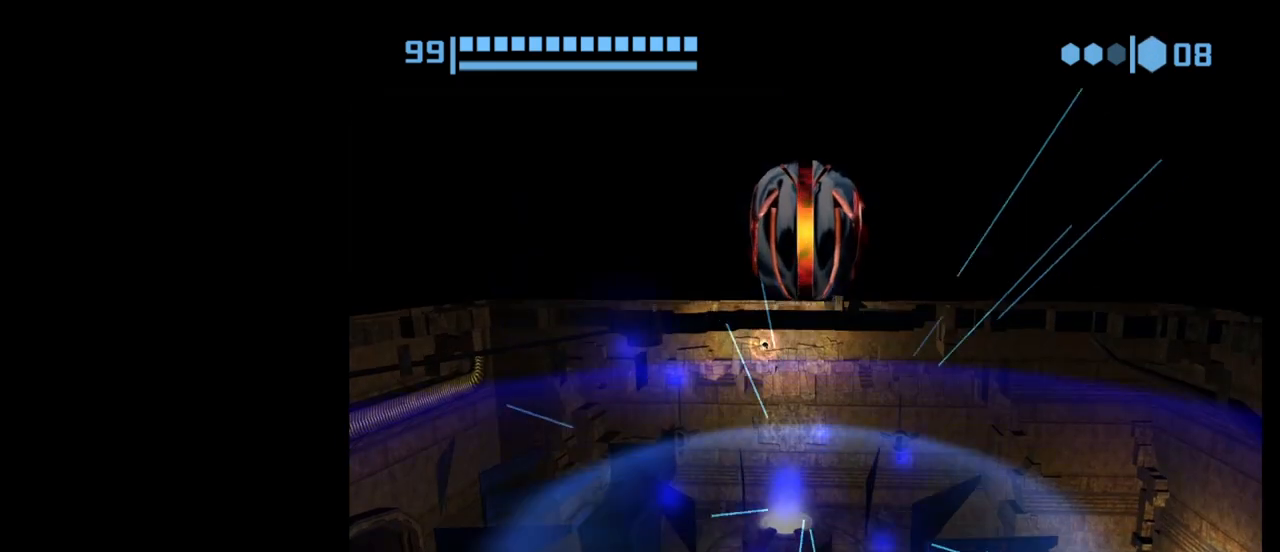
{"buttons": [], "left_stick": "up", "events": [[83, "X", "down"], [200, "X", "up"]]}
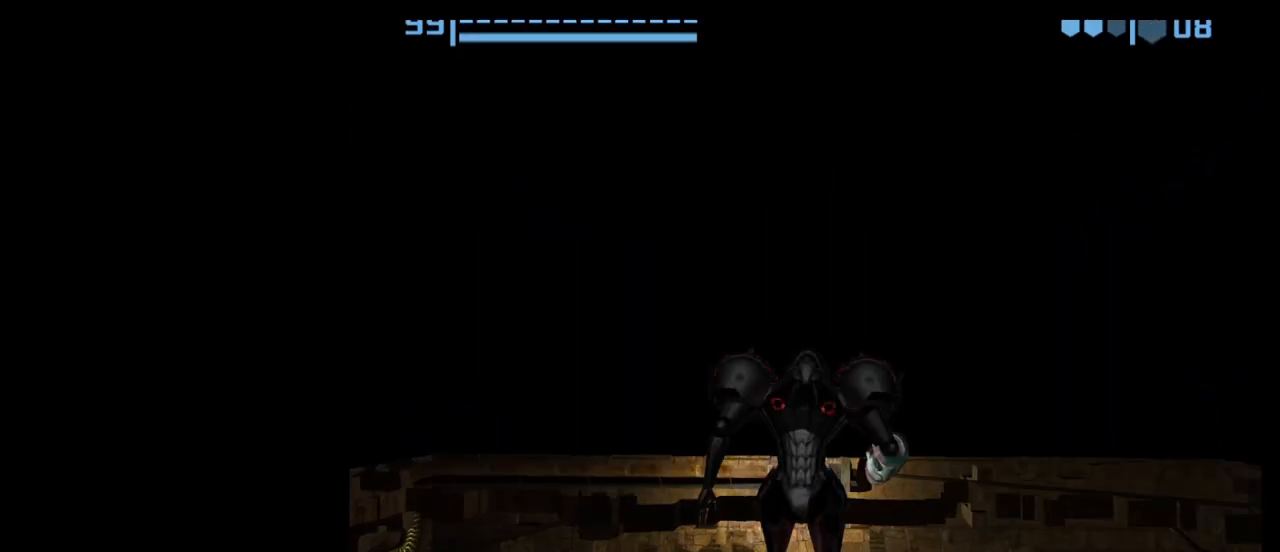
{"buttons": [], "left_stick": "up", "events": []}
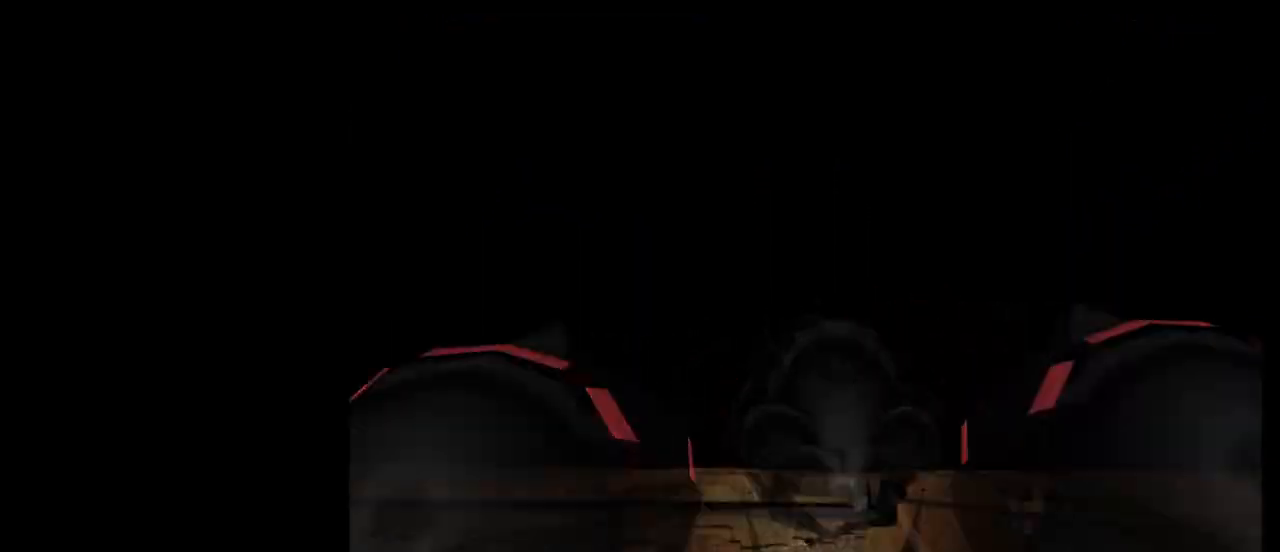
{"buttons": [], "left_stick": "up-left", "events": [[183, "left_stick", "up-left"]]}
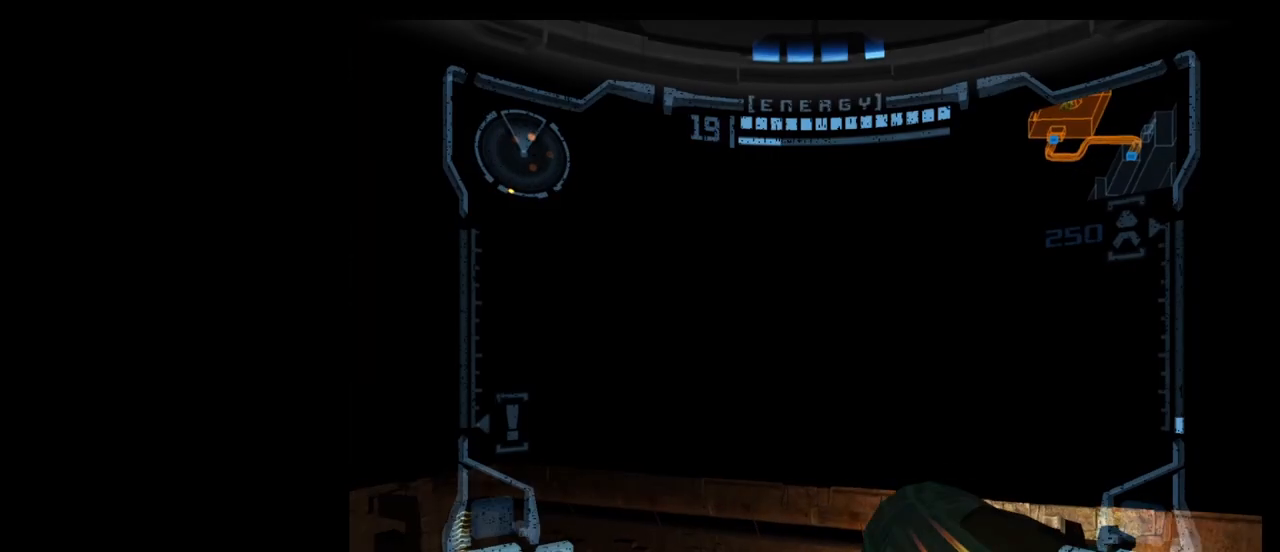
{"buttons": ["R1"], "left_stick": "up", "events": [[333, "R1", "down"], [333, "left_stick", "up"]]}
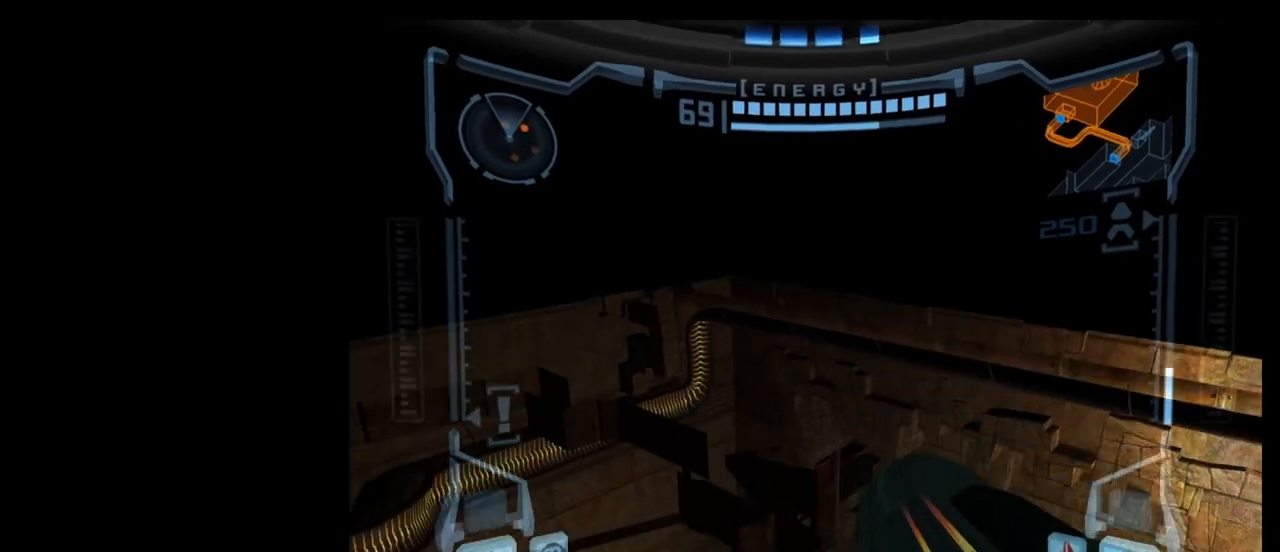
{"buttons": ["L1"], "left_stick": "up-right", "events": [[400, "L1", "down"], [400, "R1", "up"], [483, "left_stick", "up-right"]]}